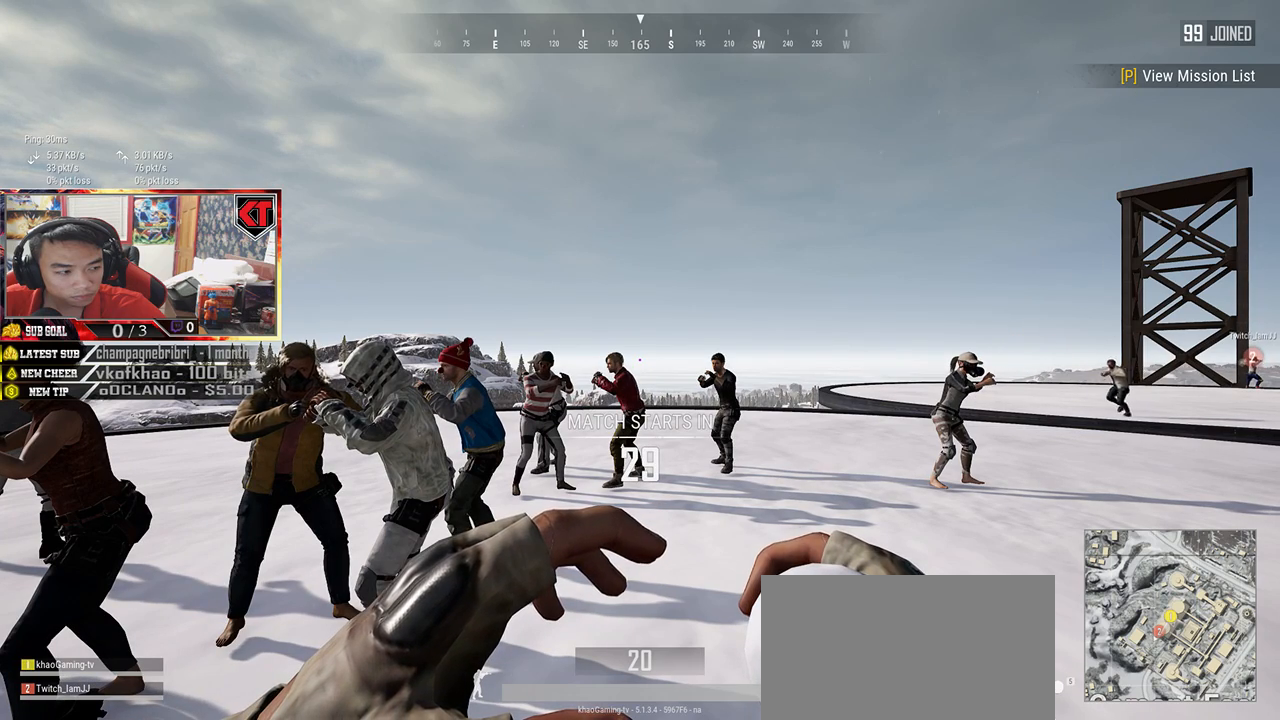
Gameplay with keyboard and mouse; each line is a JSON object with the keys and mouse buttons held at the frame after it. "events" lists presses ("down") and releases ("up") of "a", "c", "ctrl", "d", "e", "f", "q", "r", "s", "shift", "space", "tab", "v", "w", "x", "z", "mouse_left", "mouse_wheel", "mouse_right", "mouse_mb4" and "mouse_mb5" between this image and that frame as [ms after this image, input, new state], when the widget could be followed in between. "mouse_left", "mouse_wheel", "mouse_right", "mouse_mb4", "mouse_mb5" = the "left", "wheel", "right", "mb4", "mb5" buttons of the "mouse" list. No other keys are recorded. "wheel" means that the mouse wheel is clicked or scrolled. Mouse movement is not recorded.
{"keys": [], "mouse": [], "events": [[283, "mouse_left", "down"], [367, "mouse_left", "up"]]}
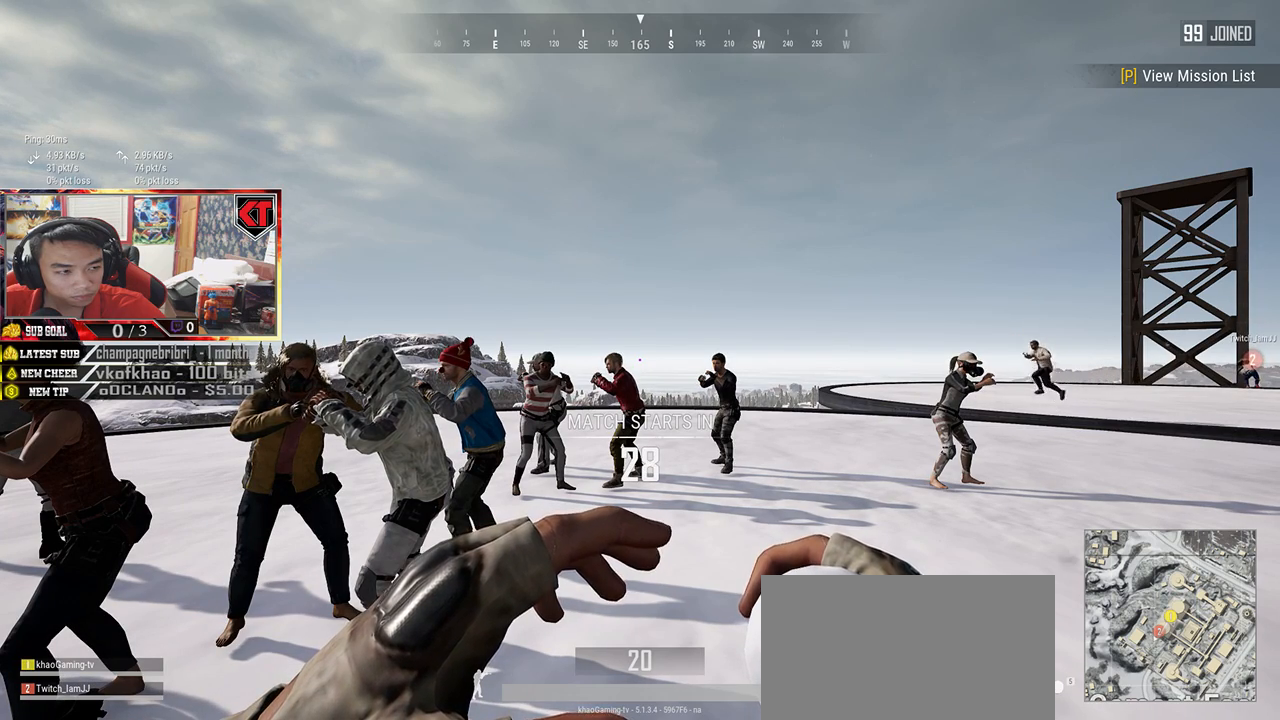
{"keys": [], "mouse": [], "events": []}
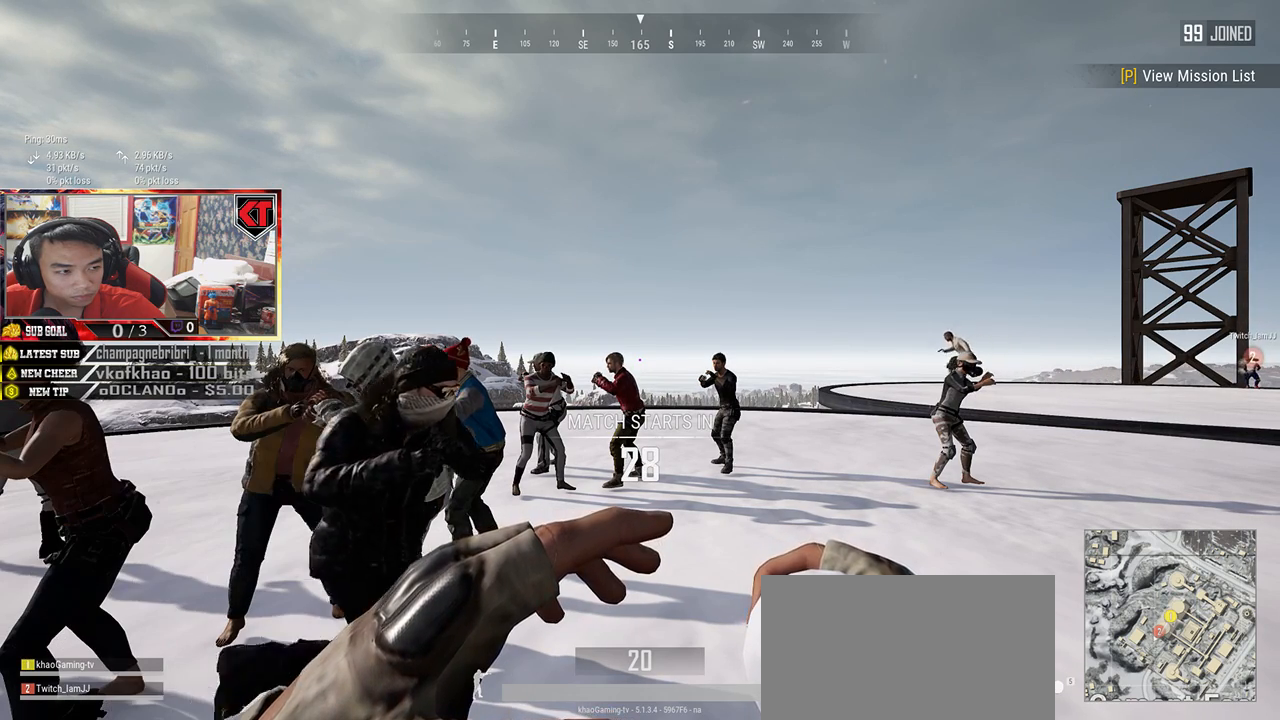
{"keys": [], "mouse": [], "events": []}
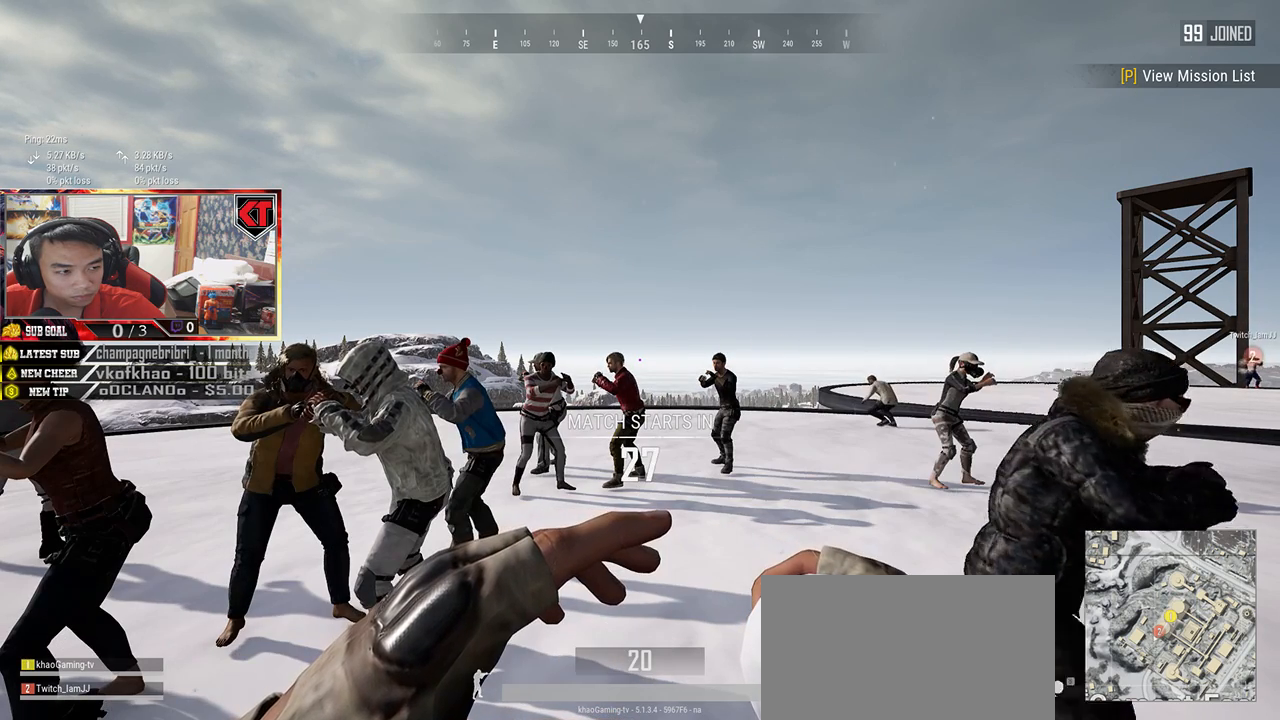
{"keys": [], "mouse": [], "events": []}
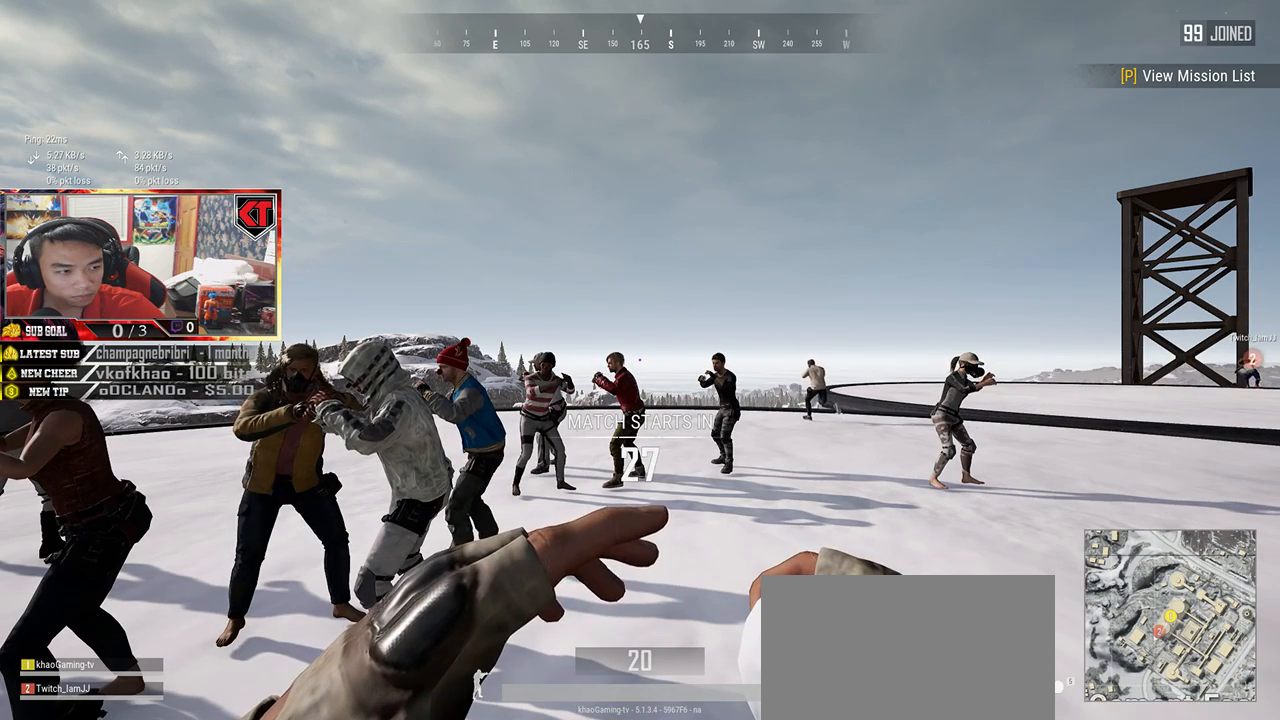
{"keys": [], "mouse": [], "events": []}
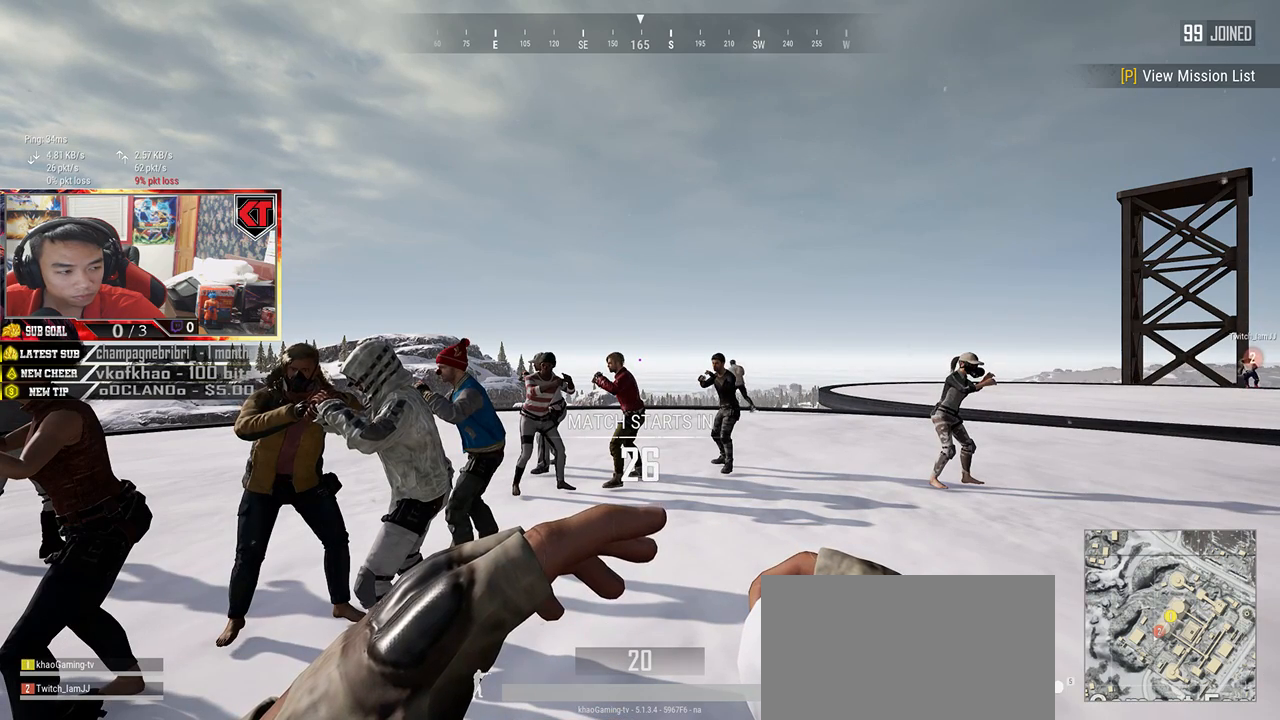
{"keys": [], "mouse": [], "events": []}
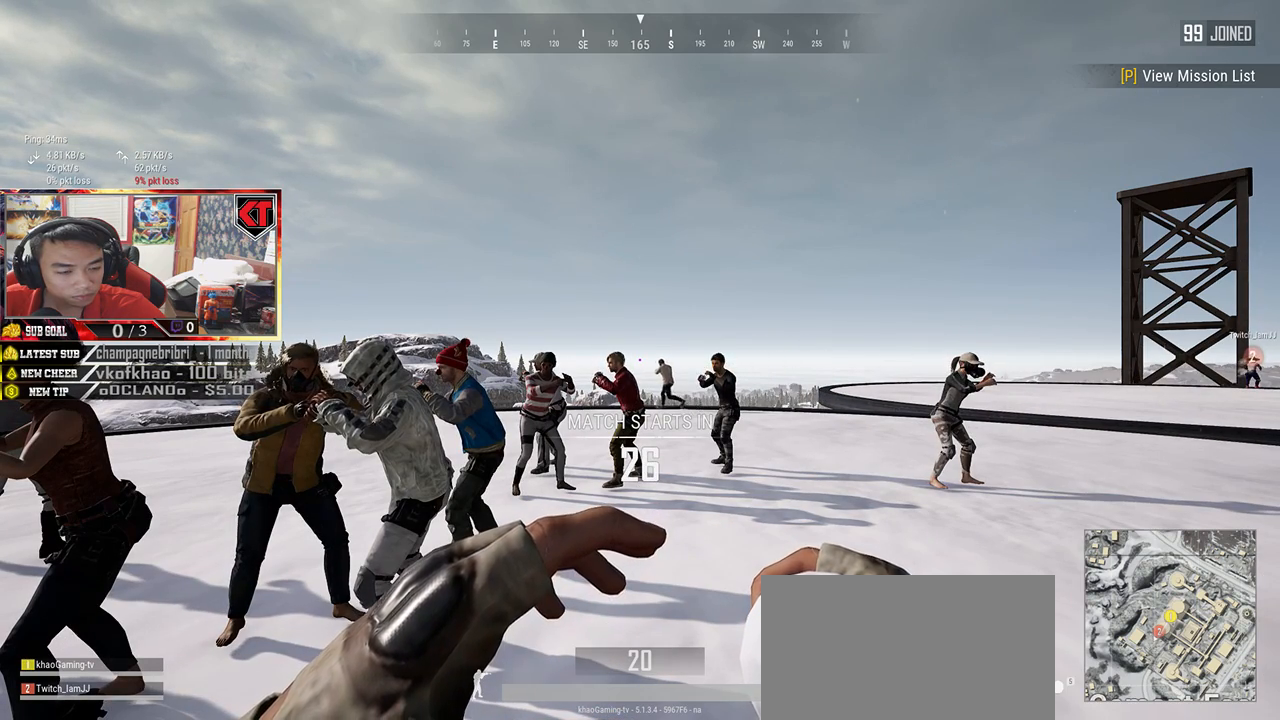
{"keys": [], "mouse": [], "events": []}
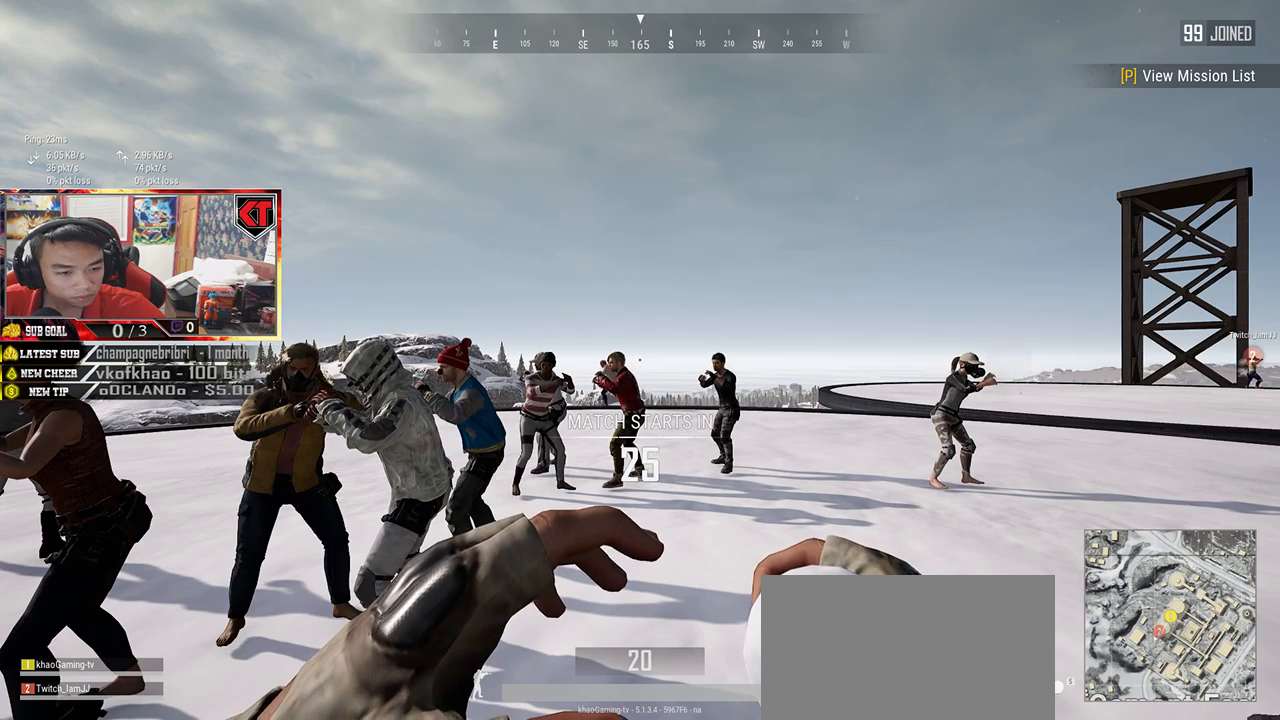
{"keys": [], "mouse": [], "events": []}
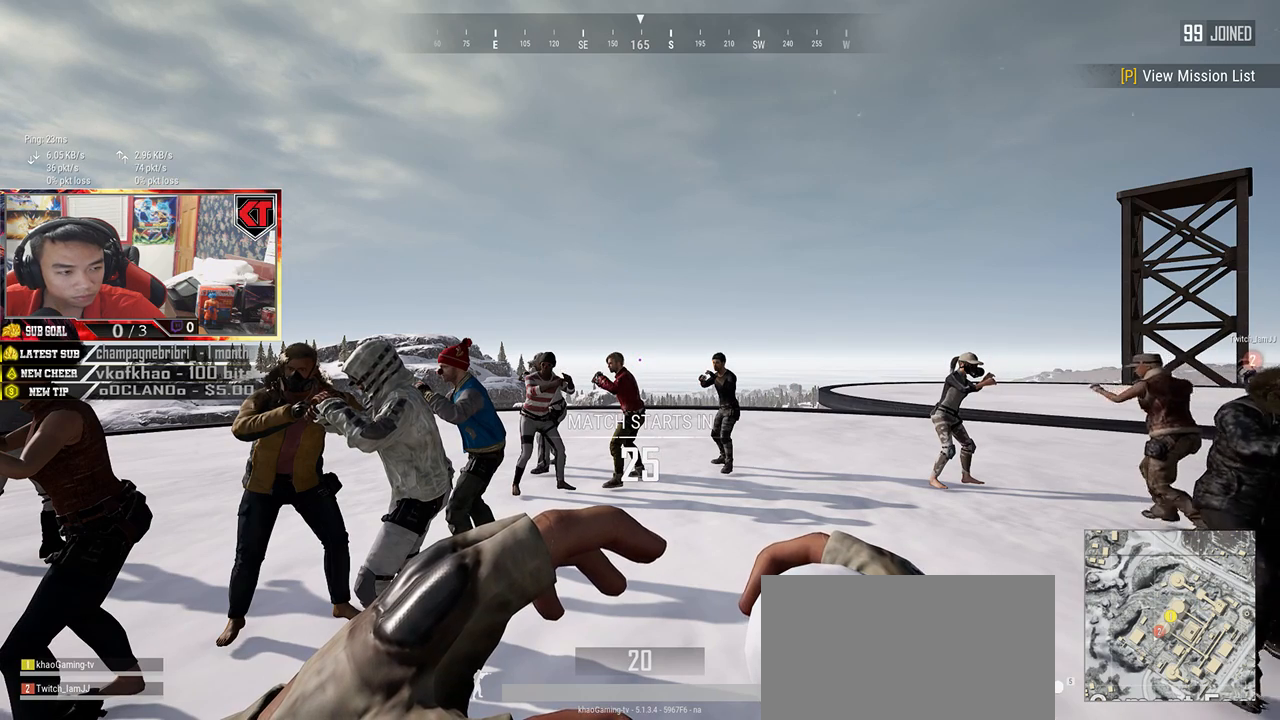
{"keys": [], "mouse": [], "events": []}
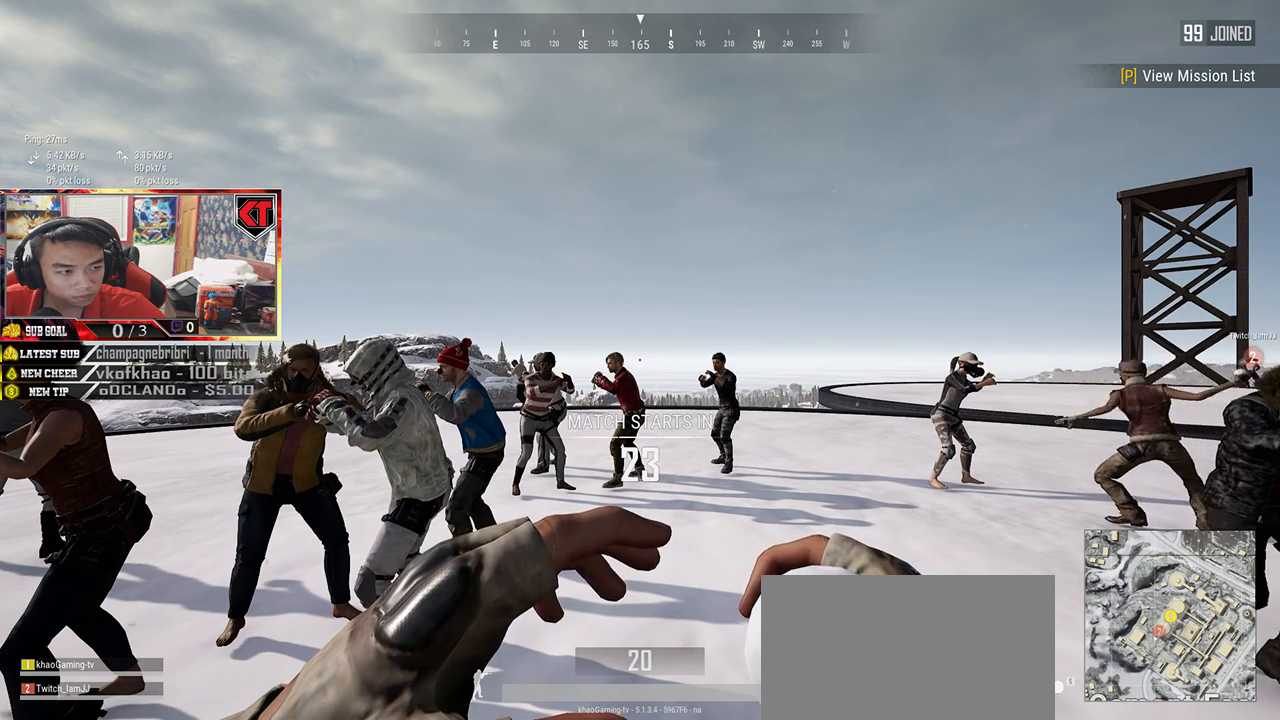
{"keys": [], "mouse": [], "events": []}
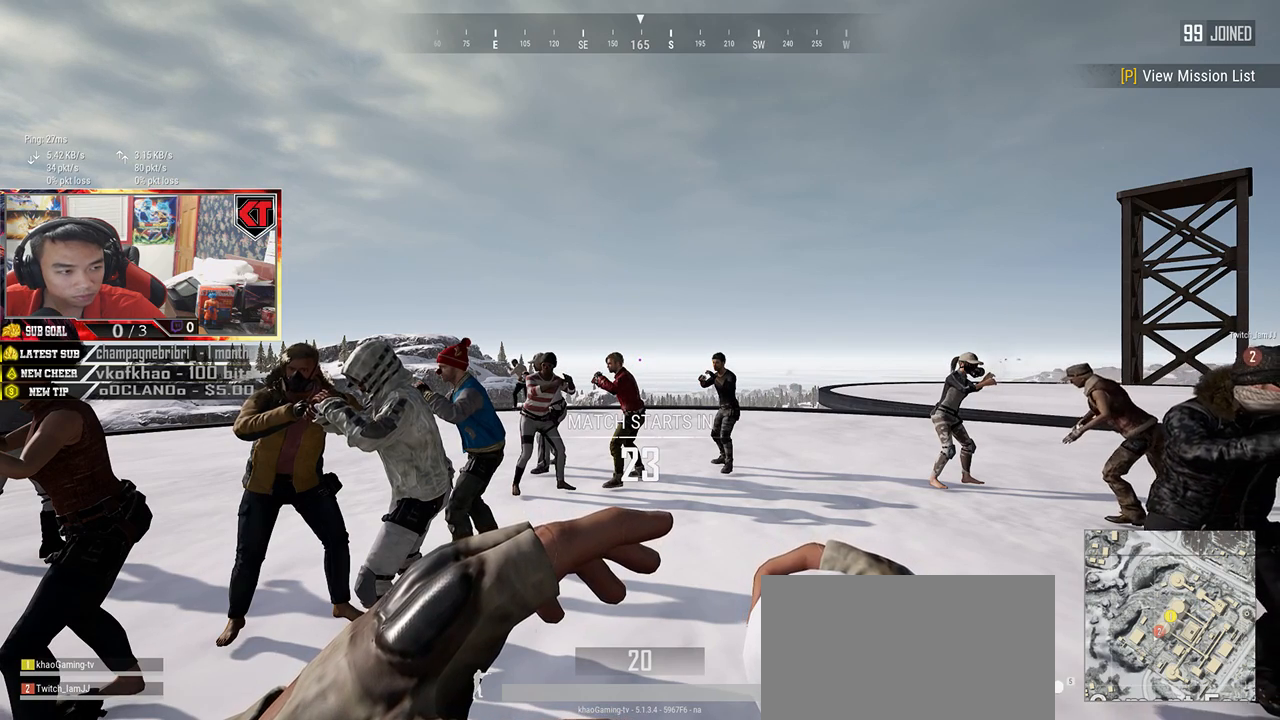
{"keys": [], "mouse": [], "events": []}
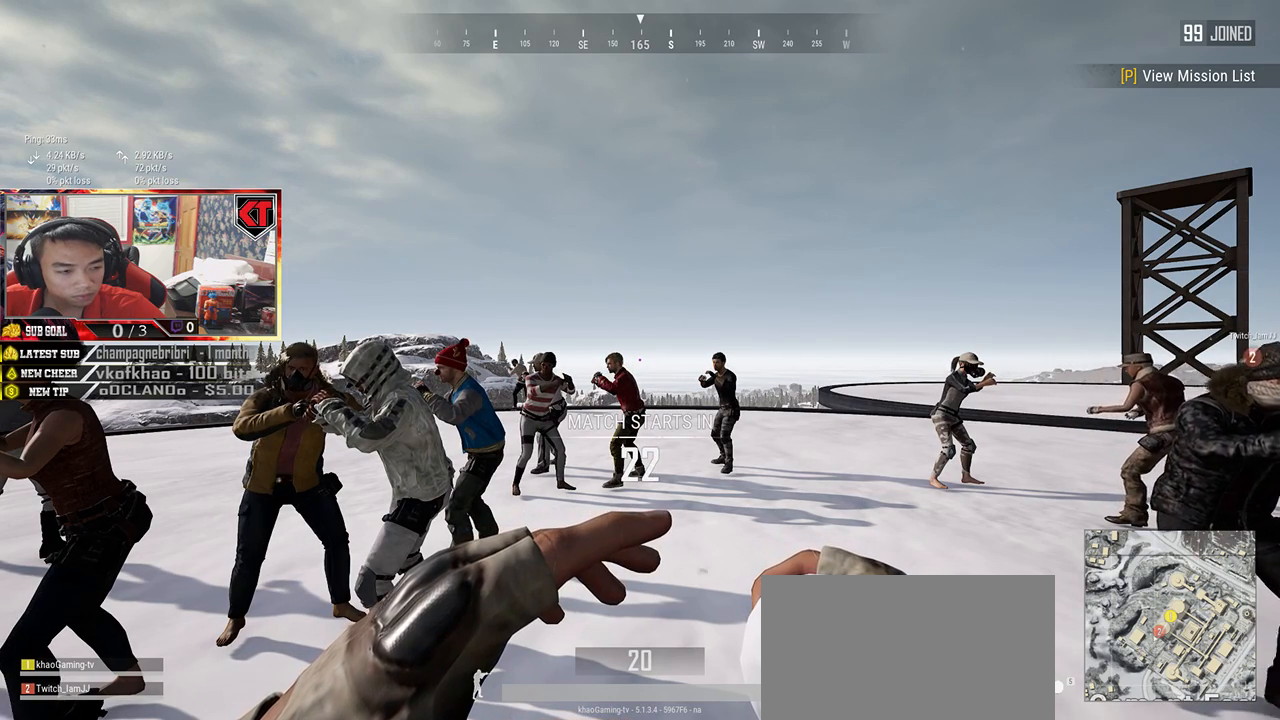
{"keys": [], "mouse": ["left"], "events": [[500, "mouse_left", "down"]]}
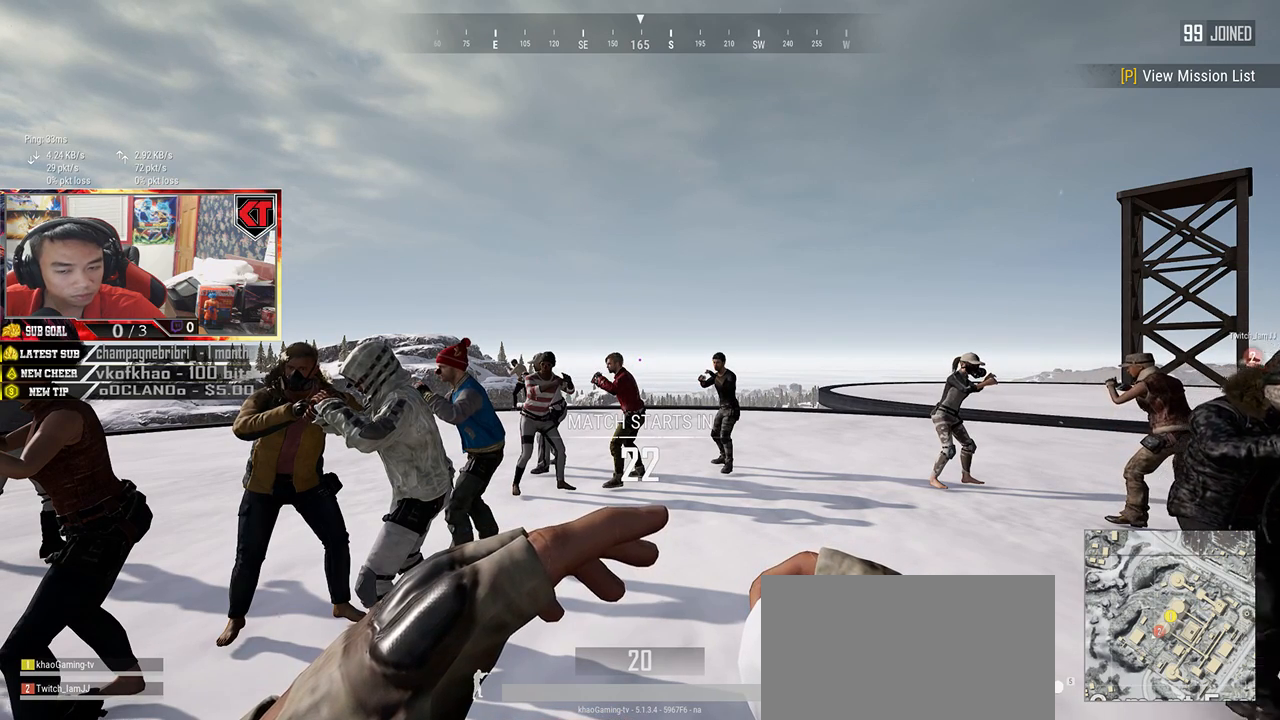
{"keys": [], "mouse": [], "events": [[117, "mouse_left", "up"]]}
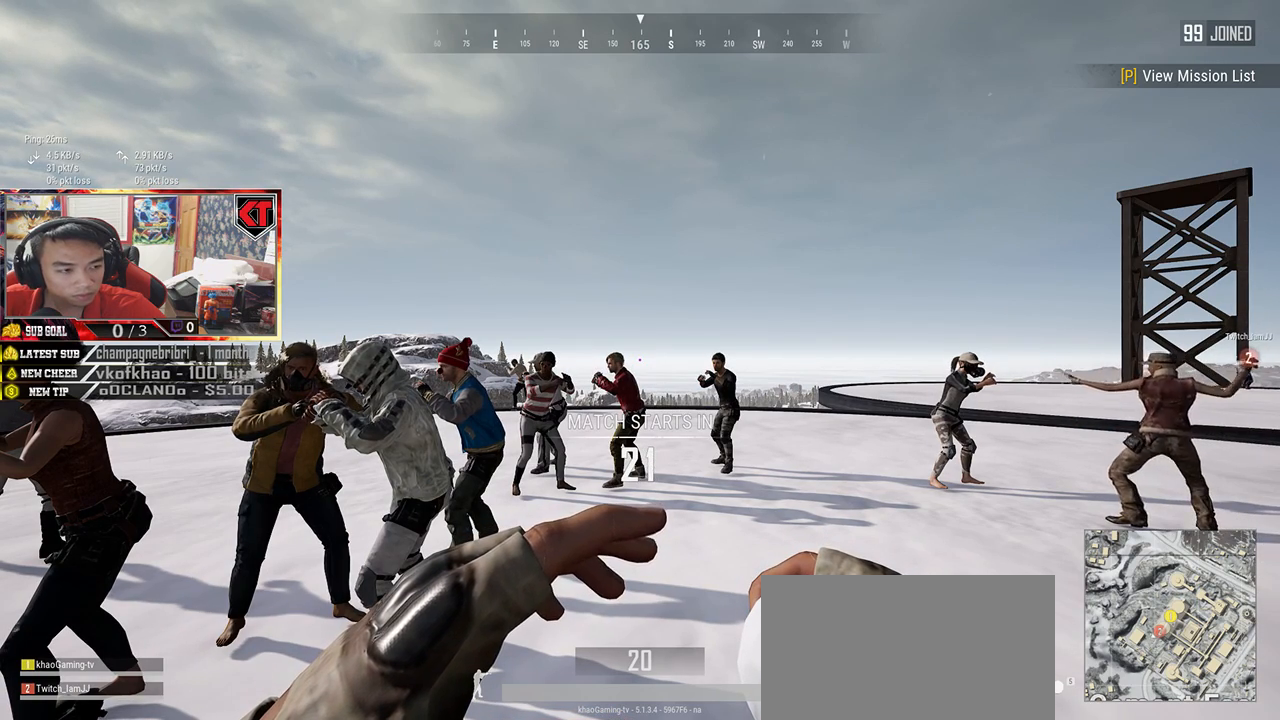
{"keys": [], "mouse": [], "events": []}
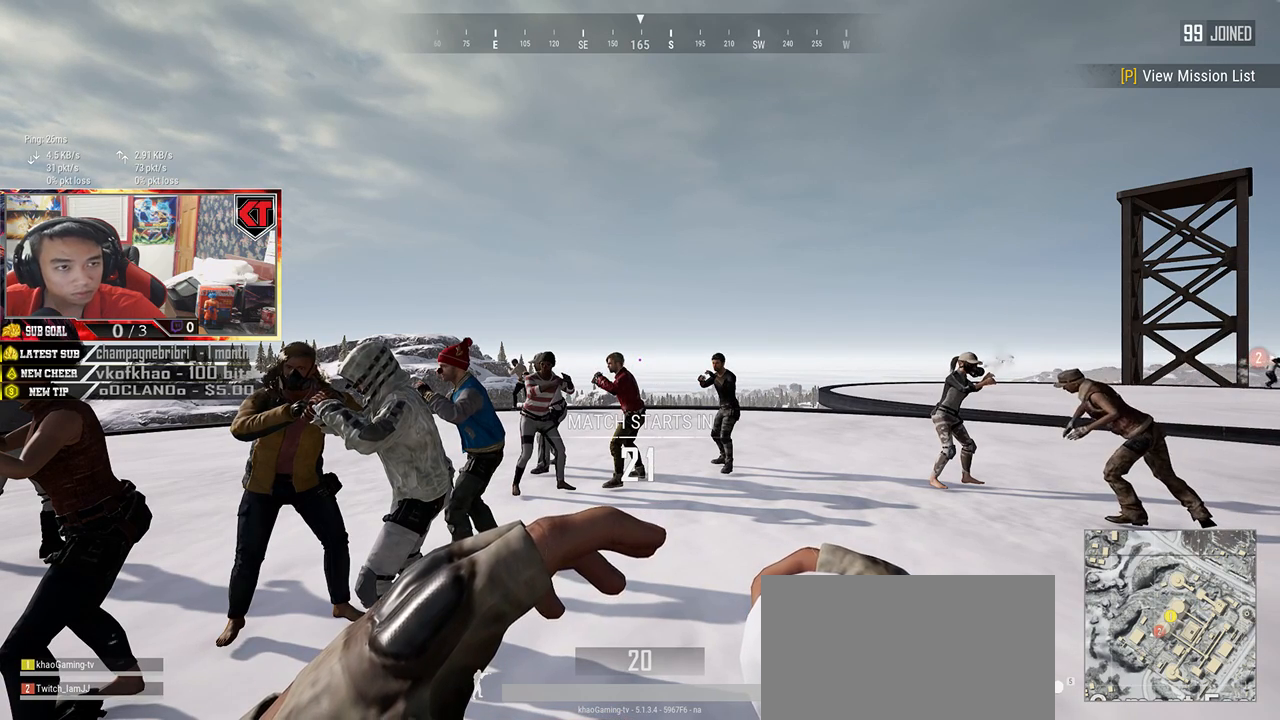
{"keys": [], "mouse": [], "events": []}
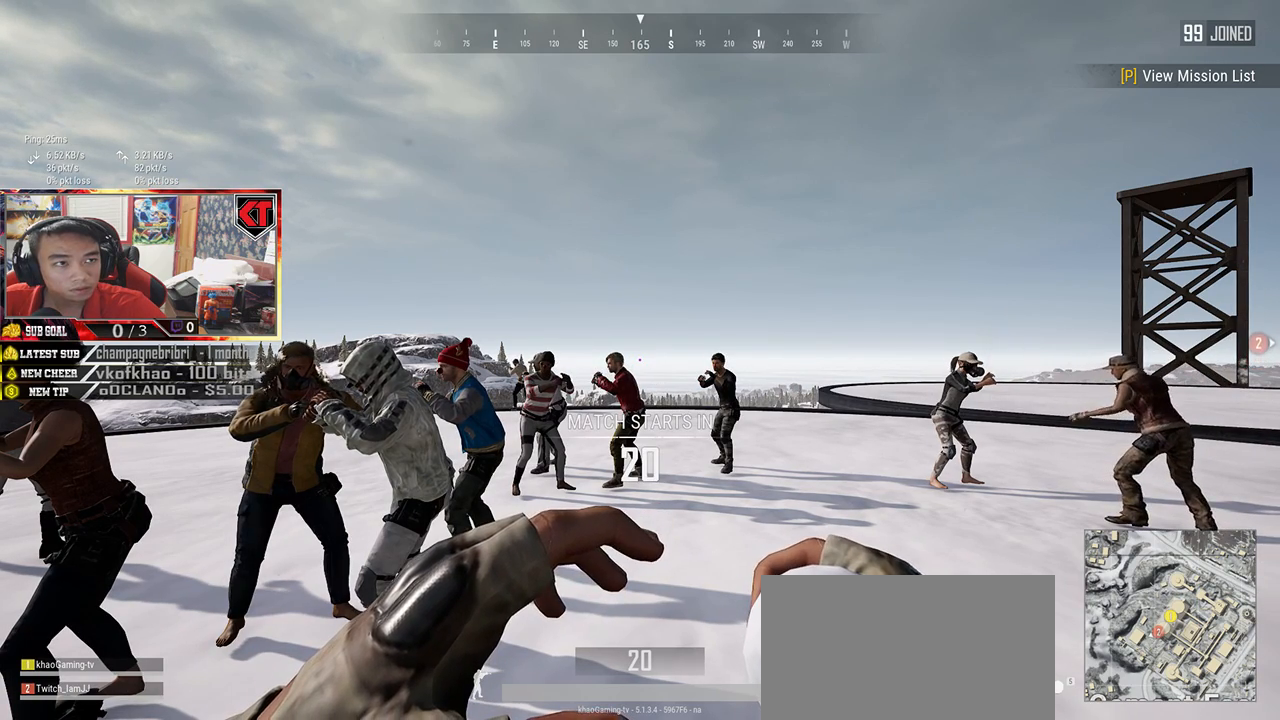
{"keys": [], "mouse": [], "events": [[217, "mouse_left", "down"], [283, "mouse_left", "up"]]}
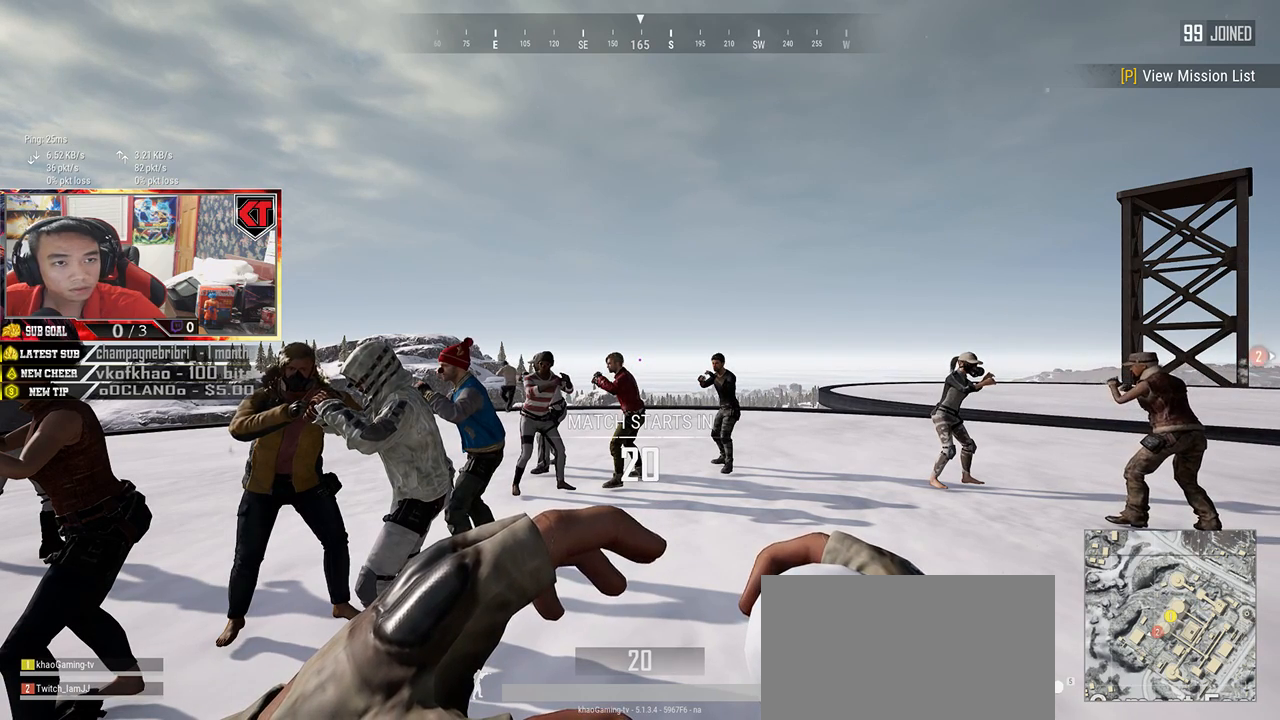
{"keys": [], "mouse": [], "events": []}
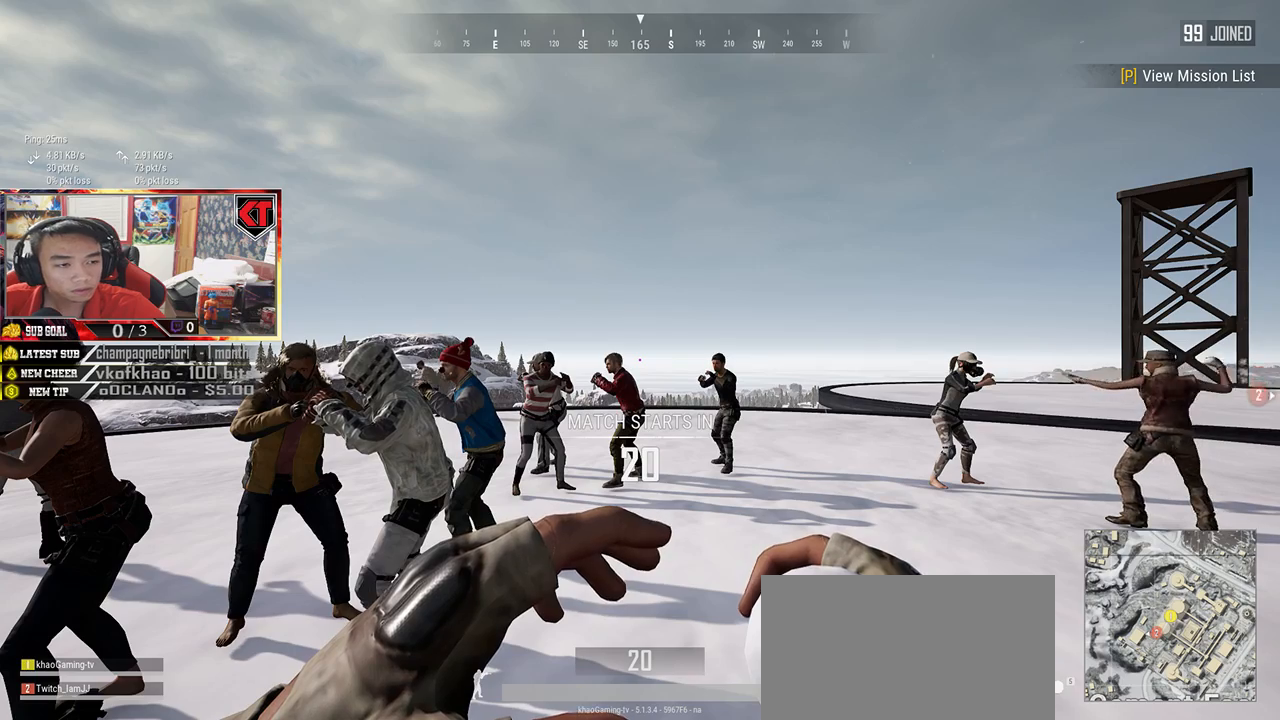
{"keys": [], "mouse": [], "events": []}
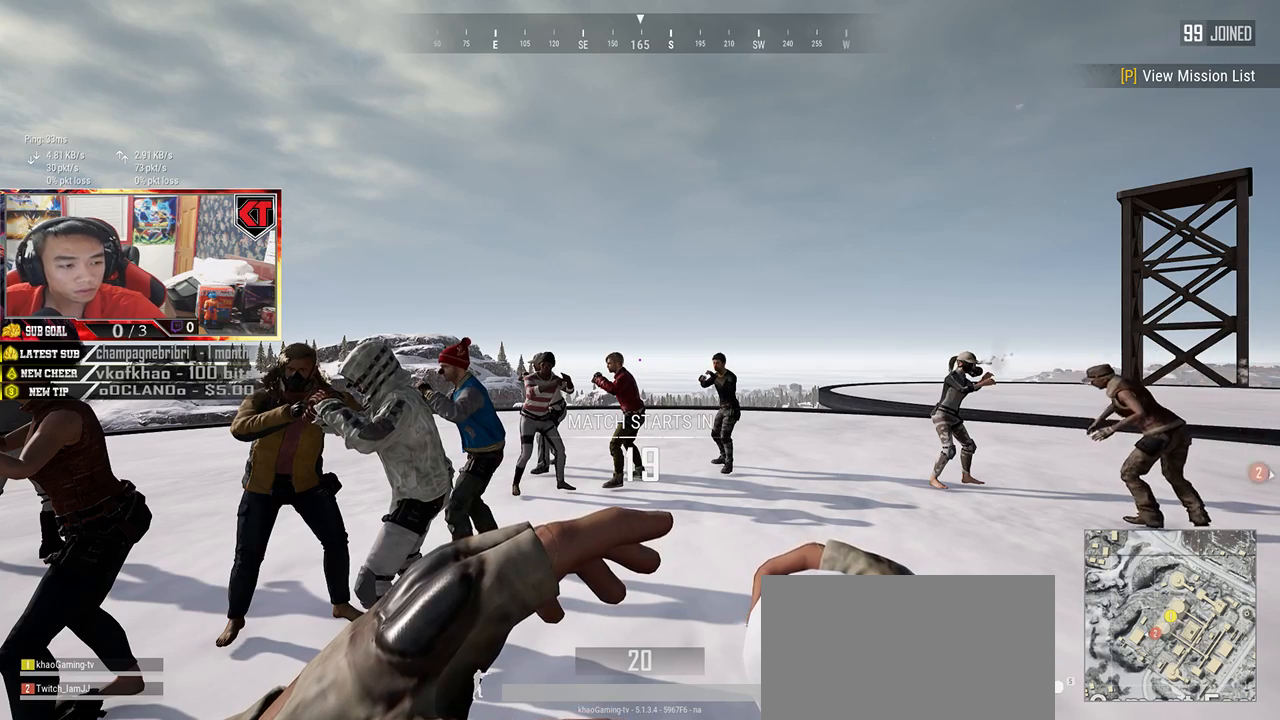
{"keys": [], "mouse": [], "events": []}
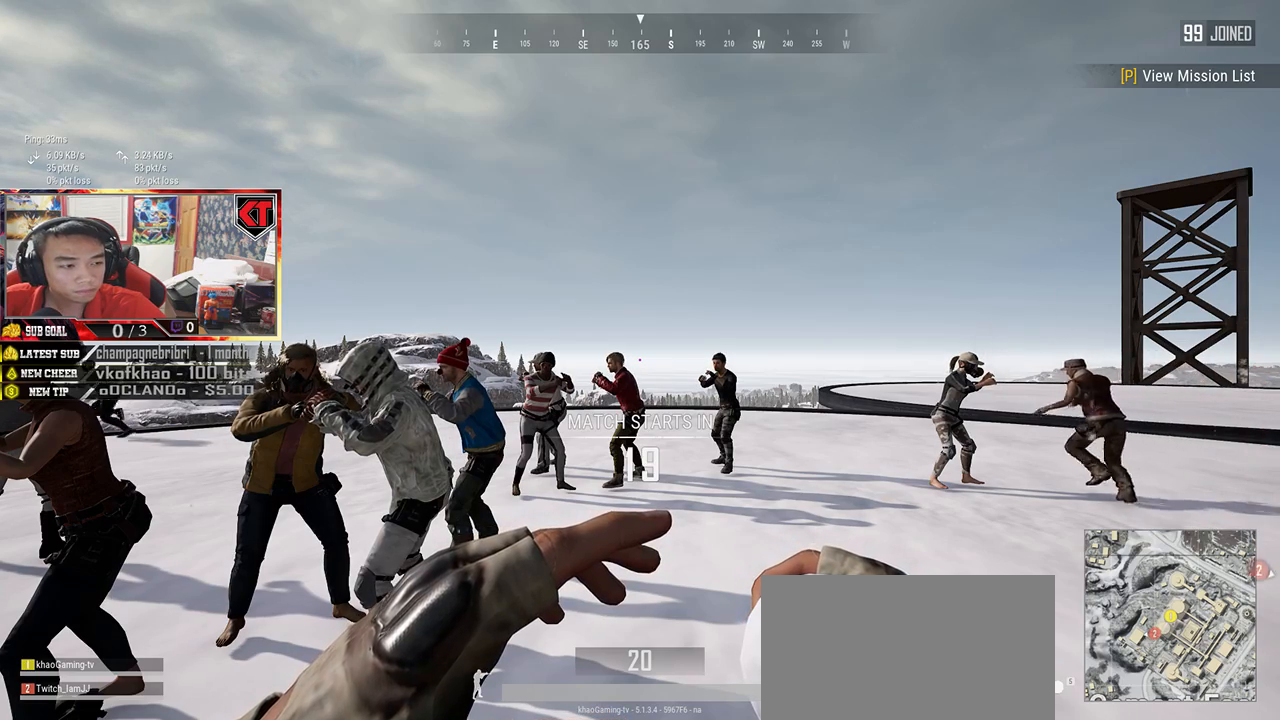
{"keys": [], "mouse": [], "events": []}
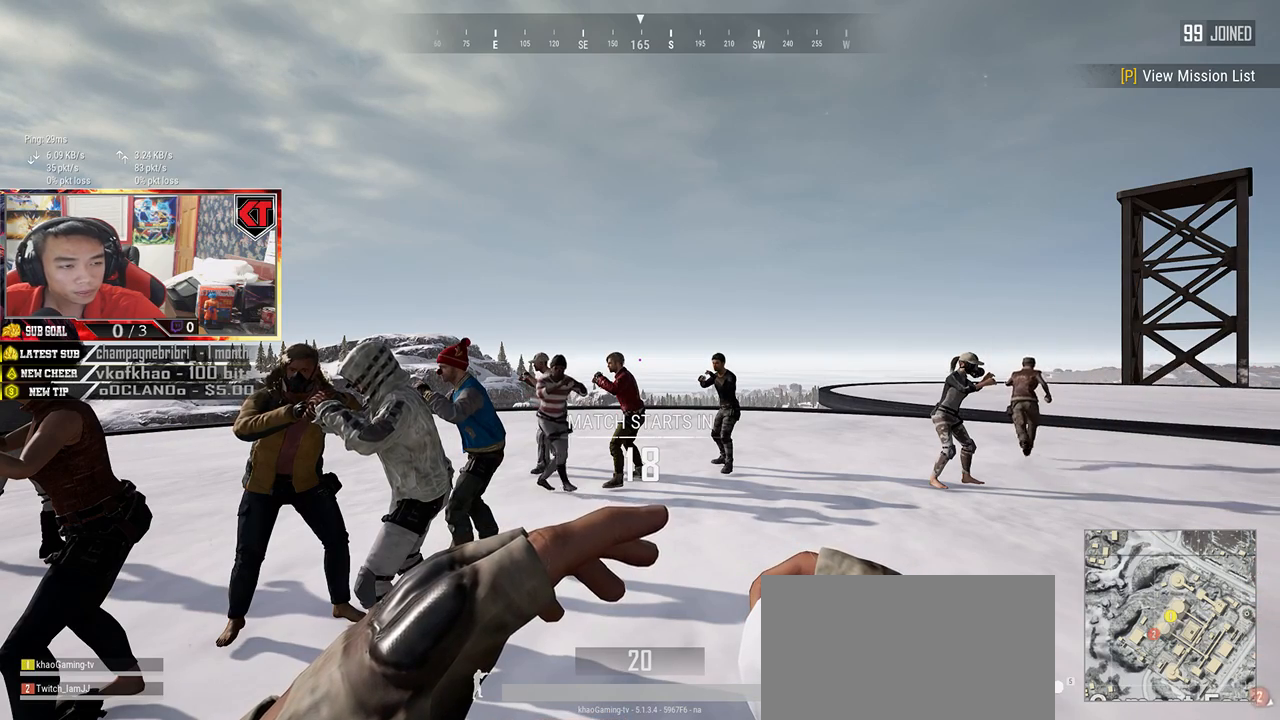
{"keys": [], "mouse": [], "events": []}
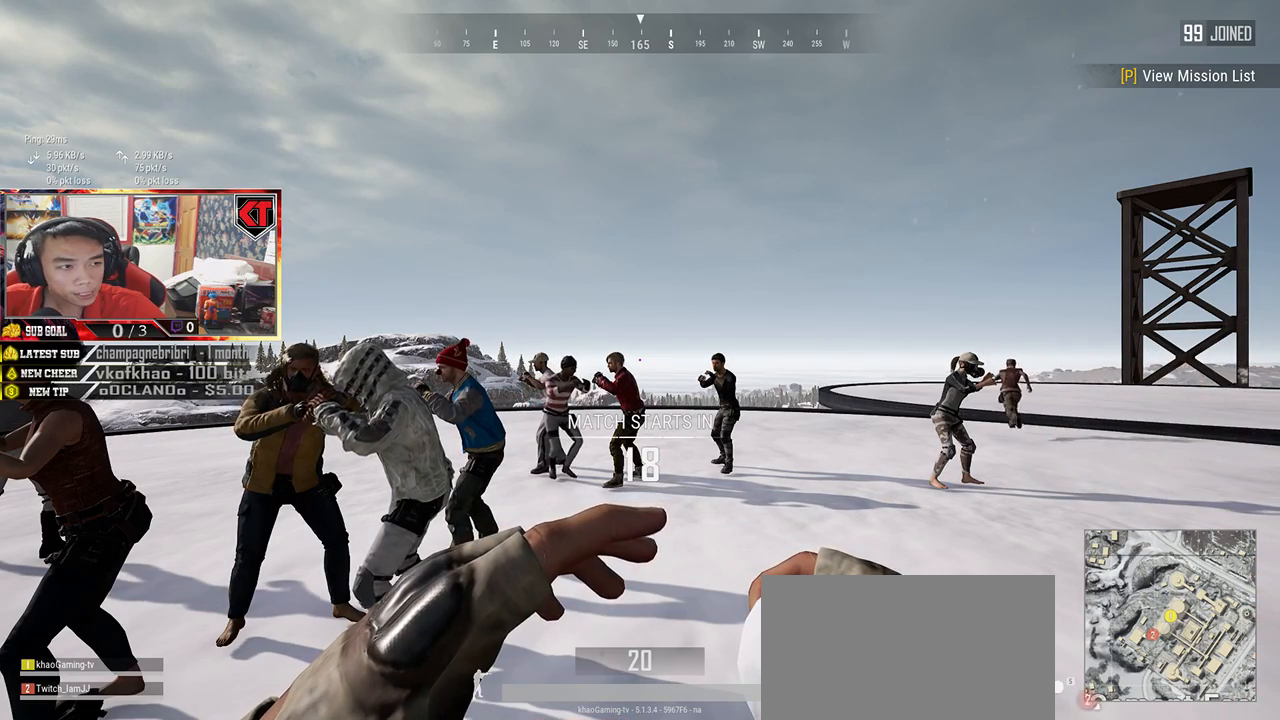
{"keys": [], "mouse": [], "events": []}
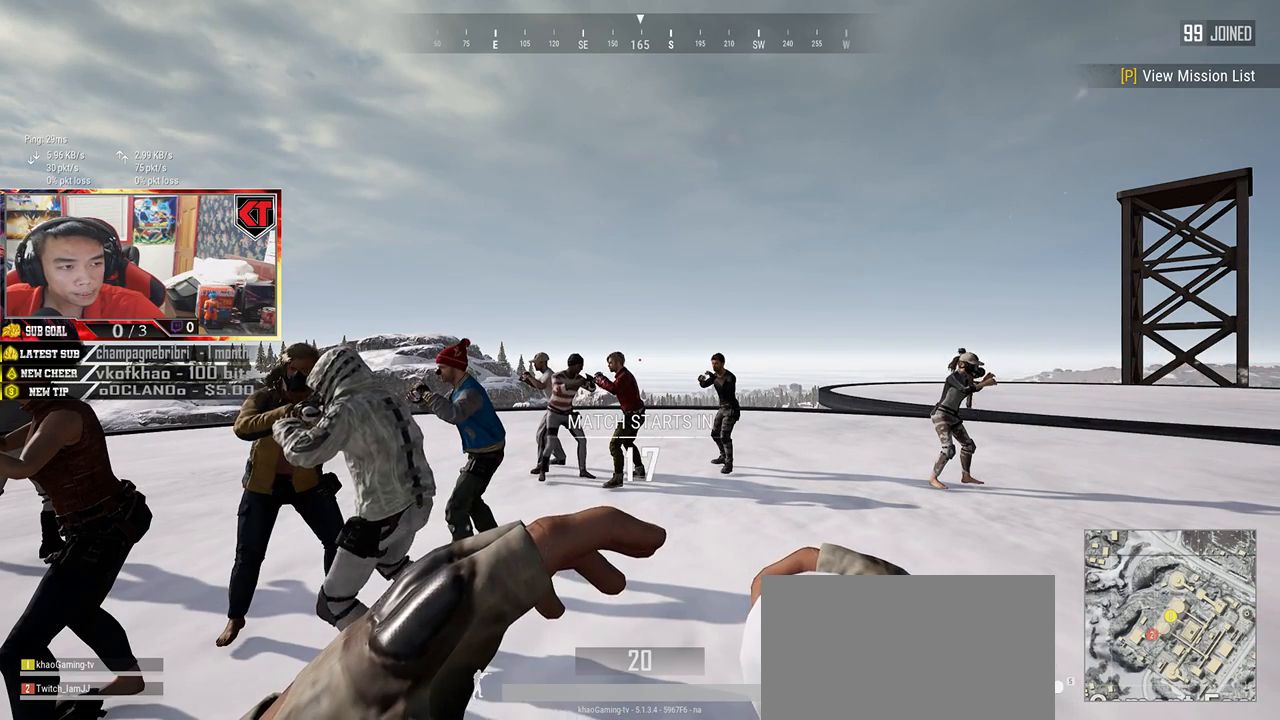
{"keys": [], "mouse": [], "events": []}
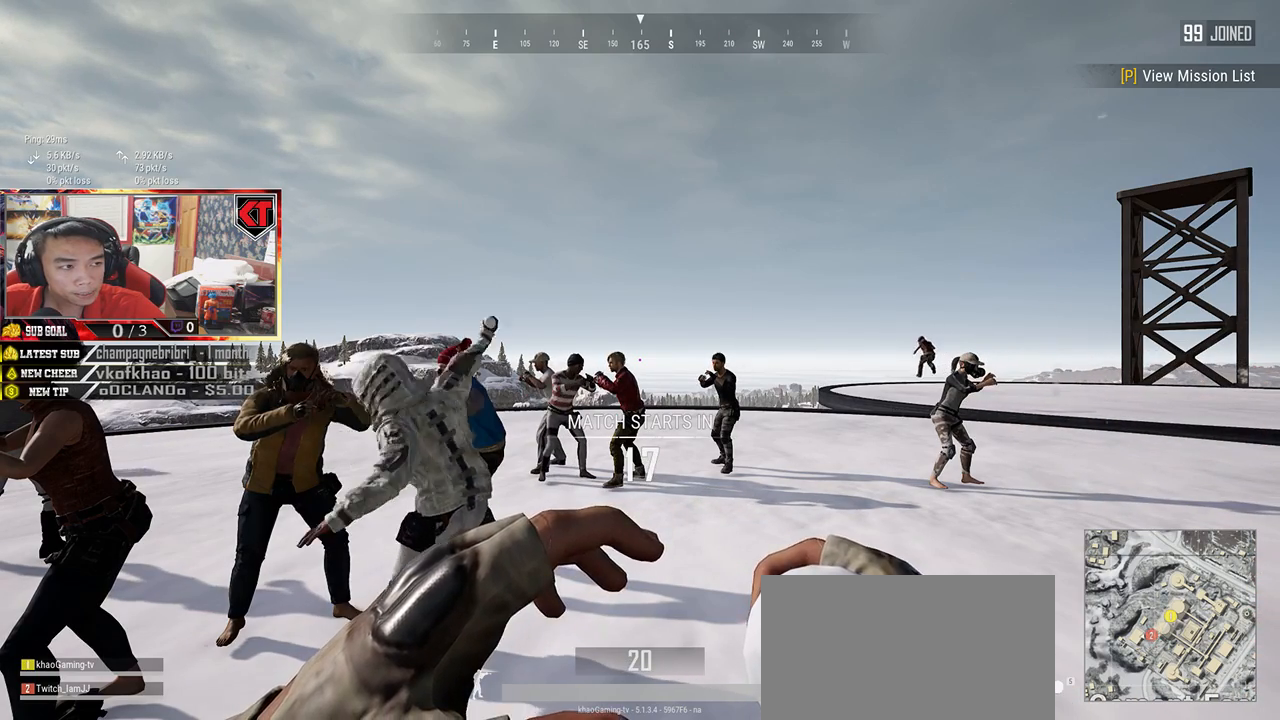
{"keys": [], "mouse": ["left"], "events": [[483, "mouse_left", "down"]]}
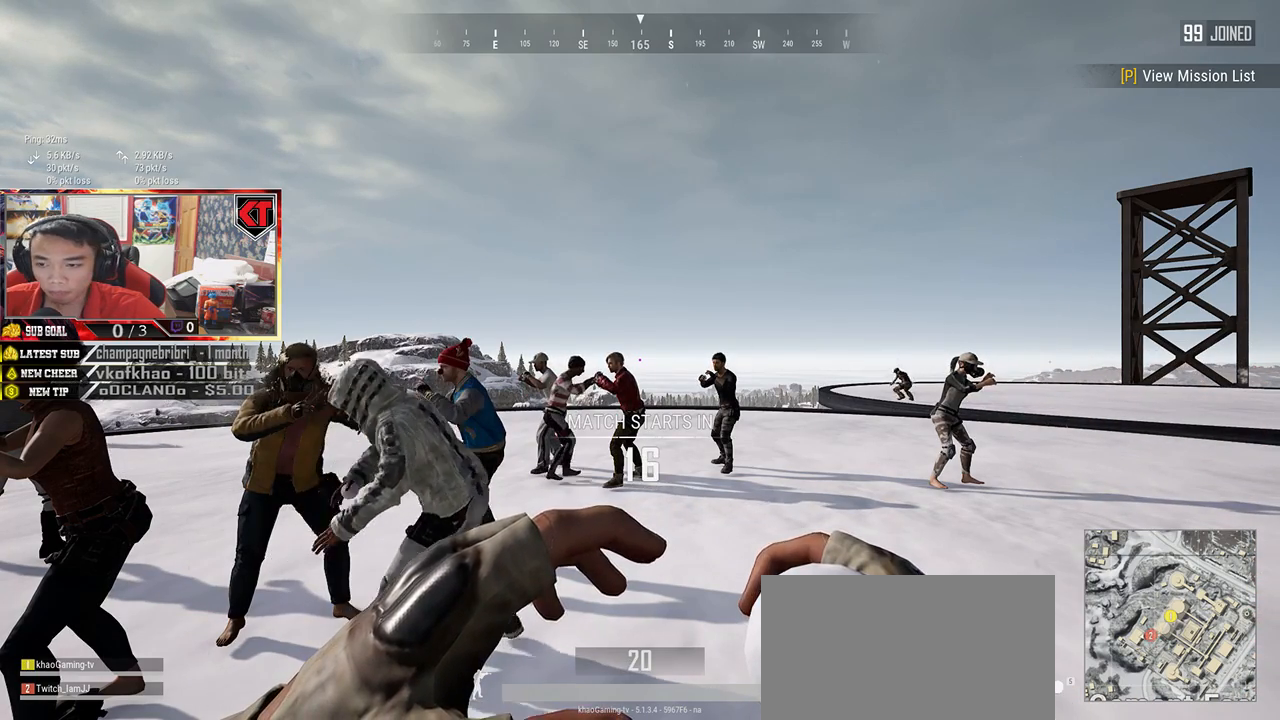
{"keys": [], "mouse": [], "events": [[50, "mouse_left", "up"]]}